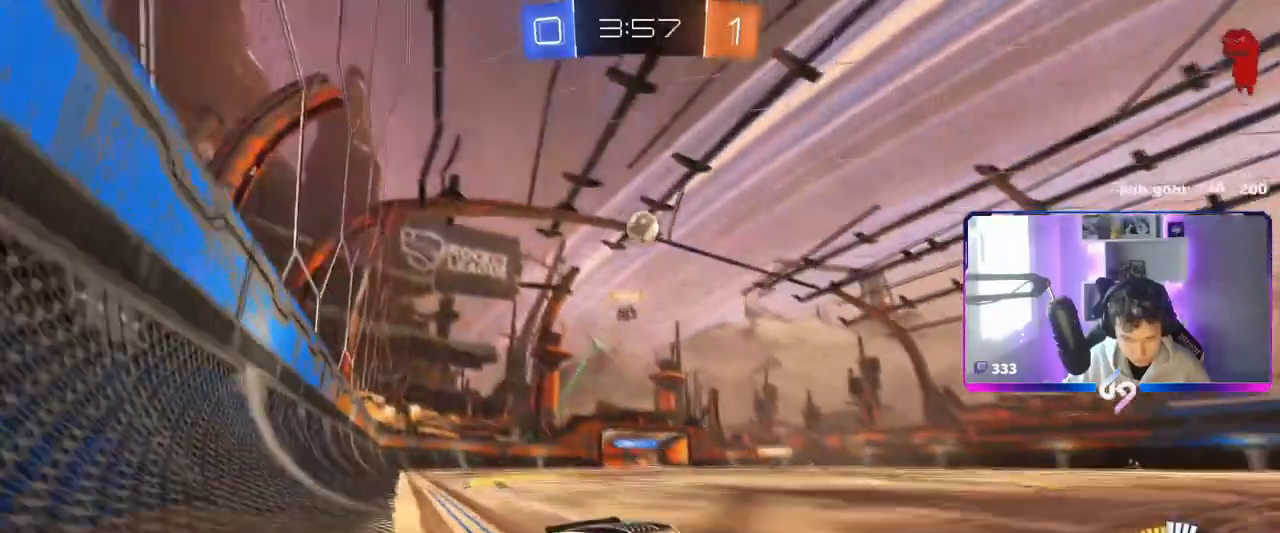
Gameplay with keyboard and mouse; each line is a JSON object with the keys and mouse buttons held at the frame after it. "events" lists presses ("down") and releases ("up") of "1", "2", "3", "4", "5", "a", "alt", "c", "caps_lock", "ctrl", "d", "e", "f", "g", "q", "r", "s", "shift", "space", "t", "tab", "v", "w", "x", "z", "mouse_left", "mouse_wheel" and "mouse_right" between this image and that frame as [ms after this image, input, new state], when the widget could be followed in between. "mouse_left", "mouse_wheel", "mouse_right" = the "left", "wheel", "right" buttons of the "mouse" list. No other keys are recorded. "wheel" means that the mouse wheel is clicked or scrolled. "mouse_move" is the direction in which the mouse moves at that frame (one of eight, or "still"), when it could be read.
{"keys": [], "mouse": [], "mouse_move": "still", "events": [[84, "a", "down"], [217, "w", "up"], [300, "a", "up"]]}
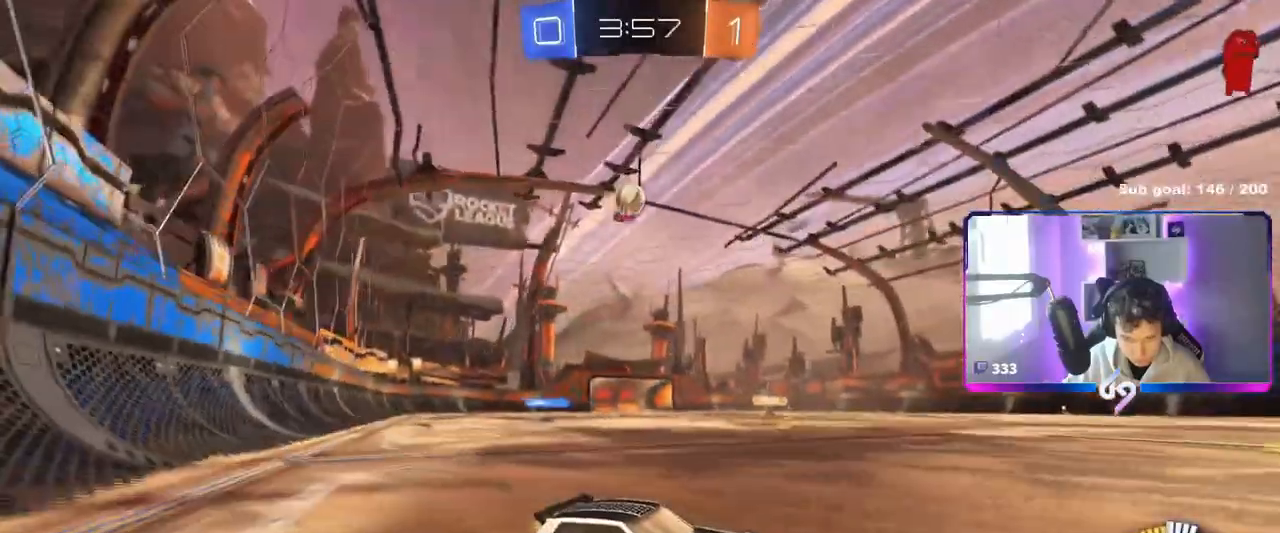
{"keys": ["a"], "mouse": [], "mouse_move": "still", "events": [[150, "w", "down"], [233, "a", "down"], [367, "w", "up"]]}
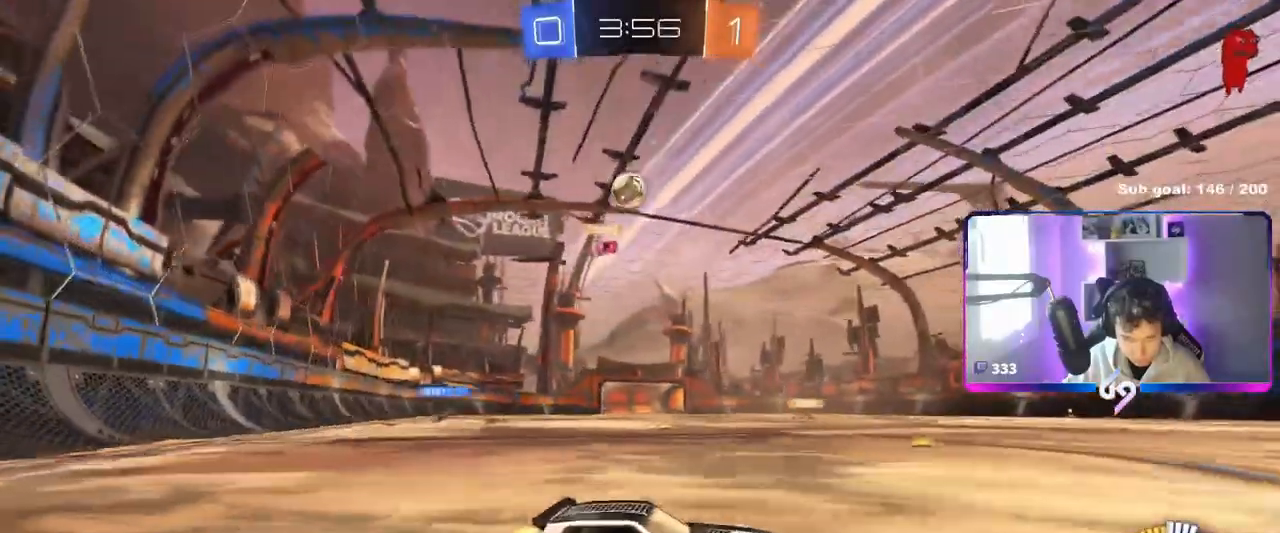
{"keys": ["w"], "mouse": [], "mouse_move": "still", "events": [[17, "a", "up"], [17, "d", "down"], [17, "s", "down"], [67, "s", "up"], [250, "mouse_left", "down"], [250, "w", "down"], [350, "d", "up"], [384, "mouse_left", "up"]]}
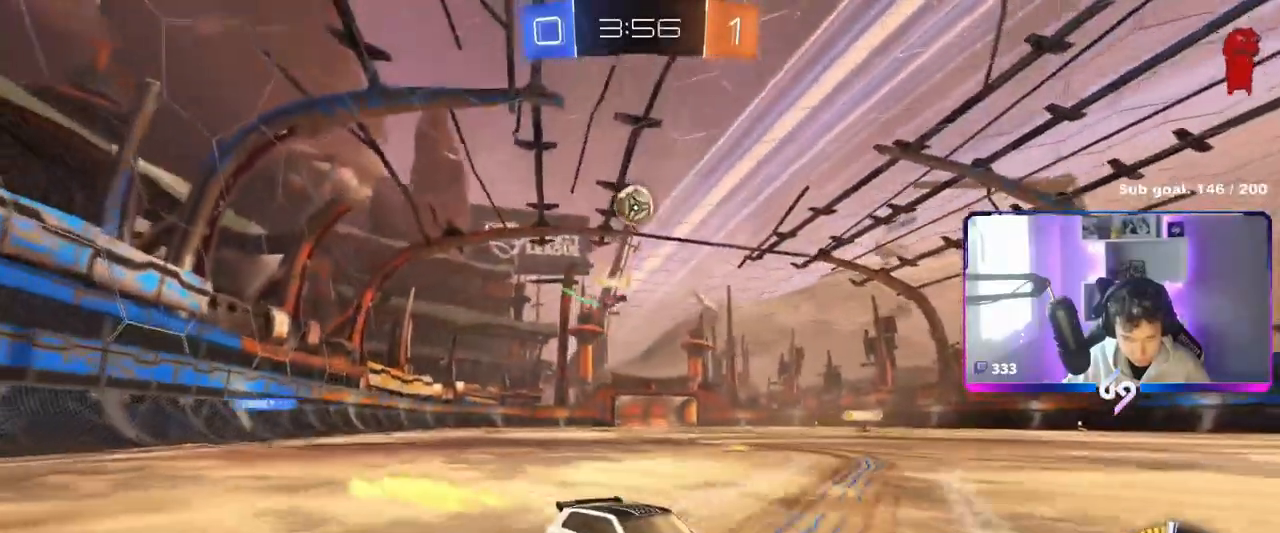
{"keys": ["w"], "mouse": [], "mouse_move": "still", "events": [[317, "a", "down"], [450, "a", "up"]]}
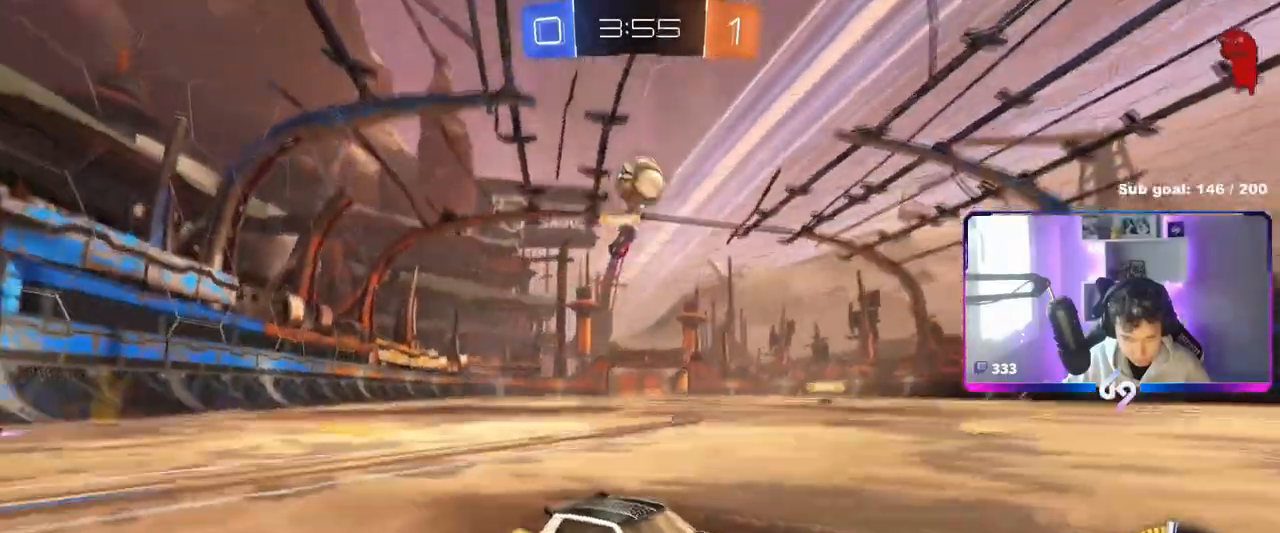
{"keys": [], "mouse": ["left", "right"]}
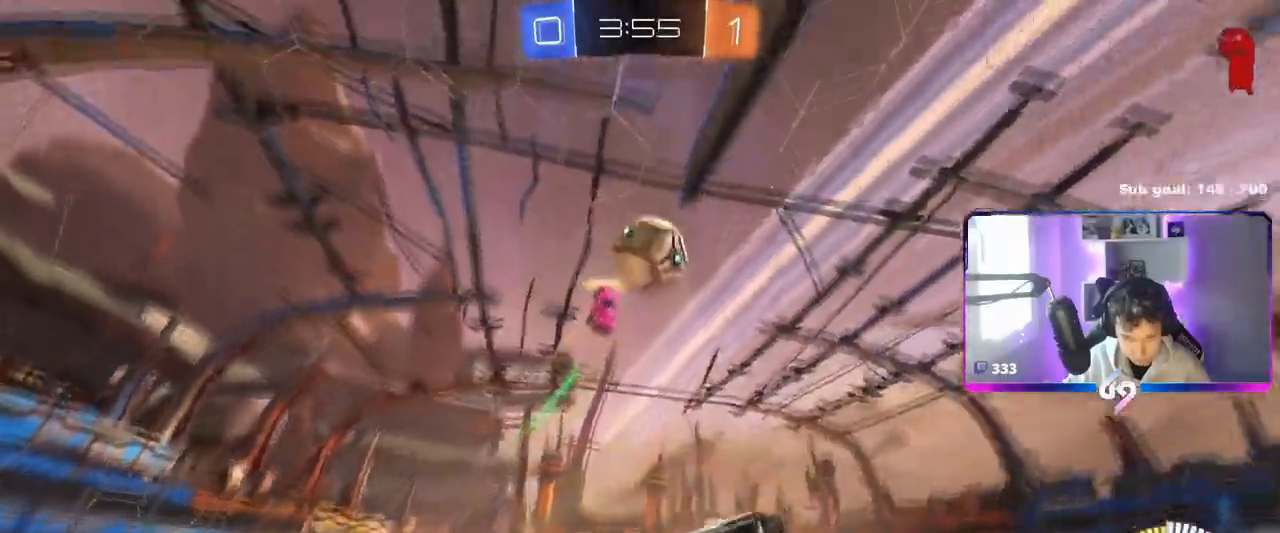
{"keys": ["d", "w"], "mouse": ["left"], "mouse_move": "right", "events": [[50, "a", "down"], [50, "s", "down"], [116, "d", "down"], [166, "a", "up"], [166, "s", "up"], [250, "mouse_right", "up"], [250, "w", "down"], [283, "a", "down"], [333, "d", "up"], [383, "d", "down"], [433, "a", "up"]]}
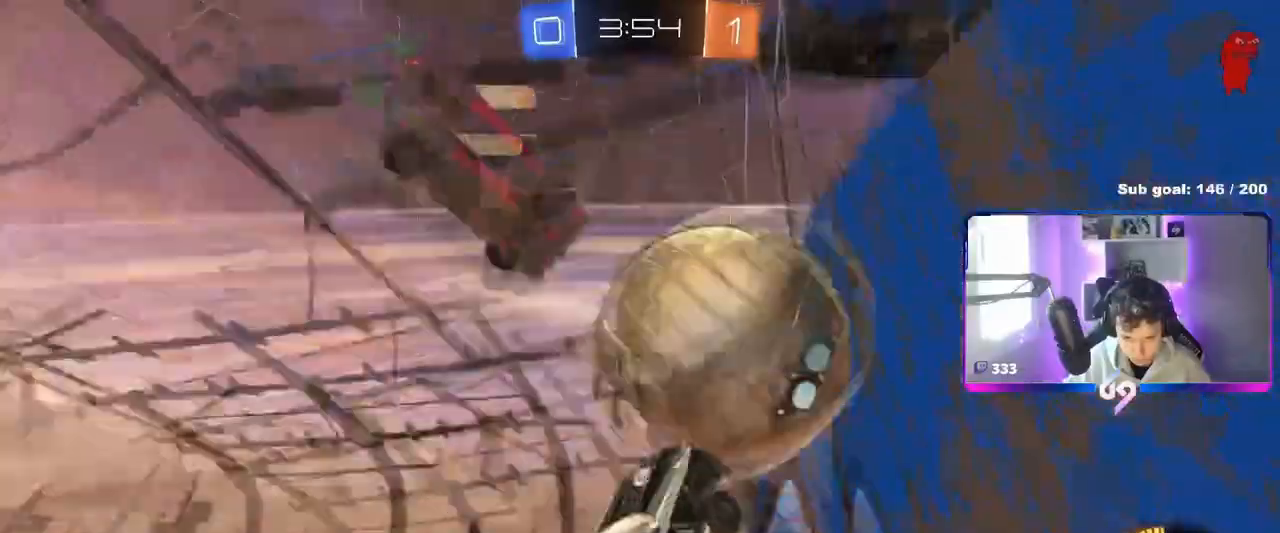
{"keys": ["a", "w"], "mouse": [], "events": [[84, "shift", "down"], [167, "a", "down"], [167, "d", "up"], [267, "shift", "up"], [367, "mouse_left", "up"]]}
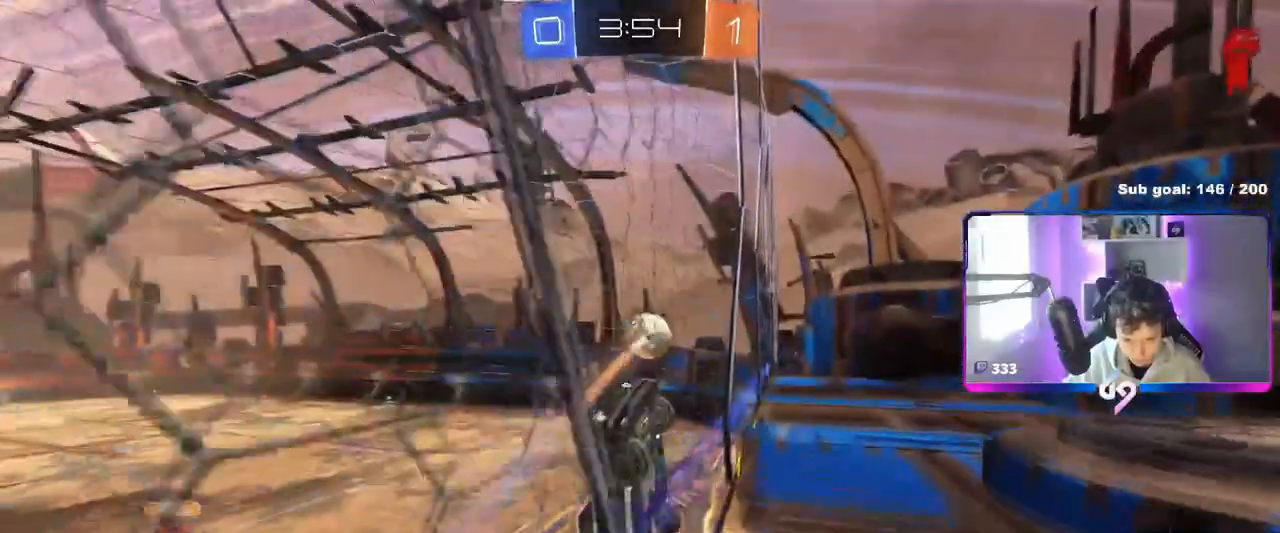
{"keys": ["a", "w"], "mouse": [], "mouse_move": "still", "events": [[333, "shift", "down"], [433, "shift", "up"]]}
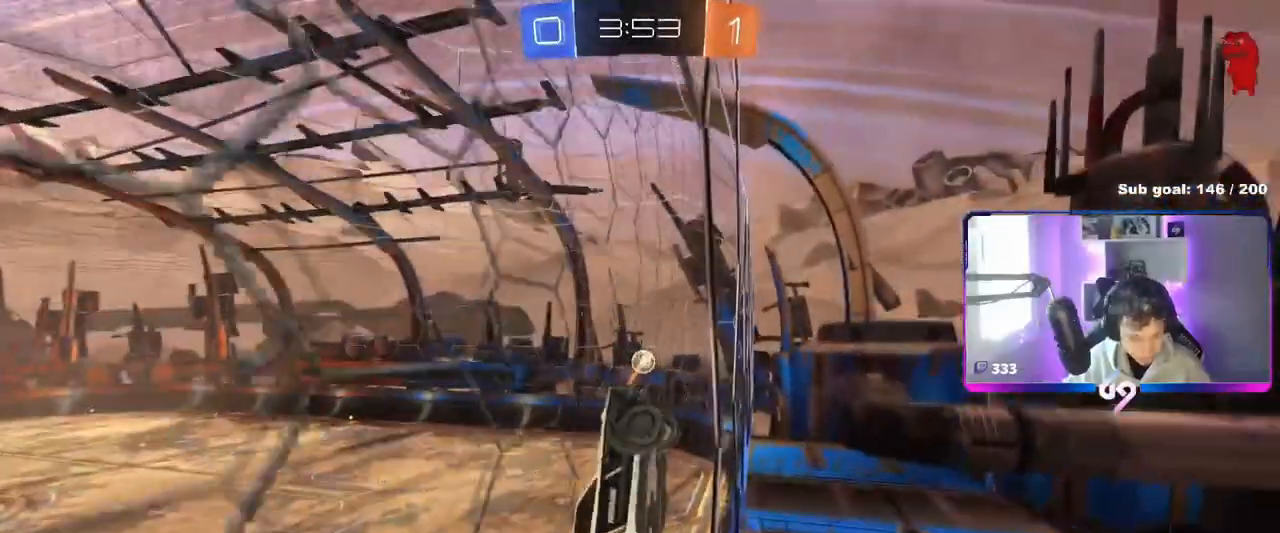
{"keys": ["a", "w"], "mouse": [], "mouse_move": "still", "events": [[300, "shift", "down"], [350, "shift", "up"]]}
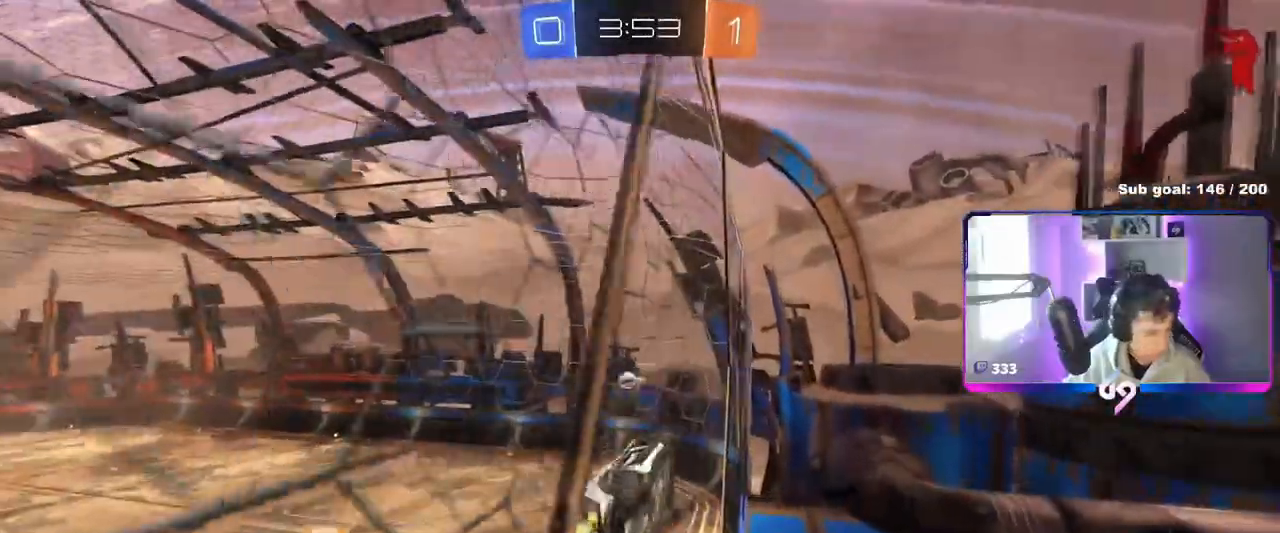
{"keys": ["d", "s", "shift"], "mouse": ["left", "right"], "mouse_move": "left", "events": [[100, "mouse_left", "down"], [350, "mouse_right", "down"], [367, "a", "up"], [367, "d", "down"], [367, "w", "up"], [417, "shift", "down"], [467, "s", "down"]]}
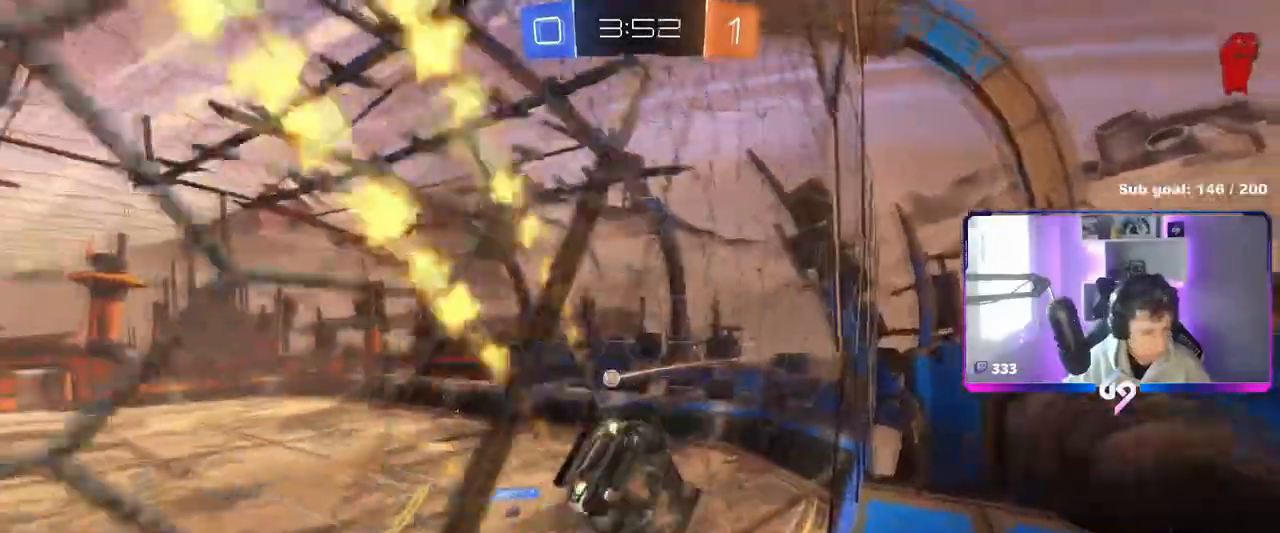
{"keys": ["a"], "mouse": [], "mouse_move": "still", "events": [[67, "mouse_left", "up"], [100, "mouse_right", "up"], [150, "shift", "up"], [200, "d", "up"], [234, "s", "up"], [384, "a", "down"], [384, "s", "down"], [434, "s", "up"]]}
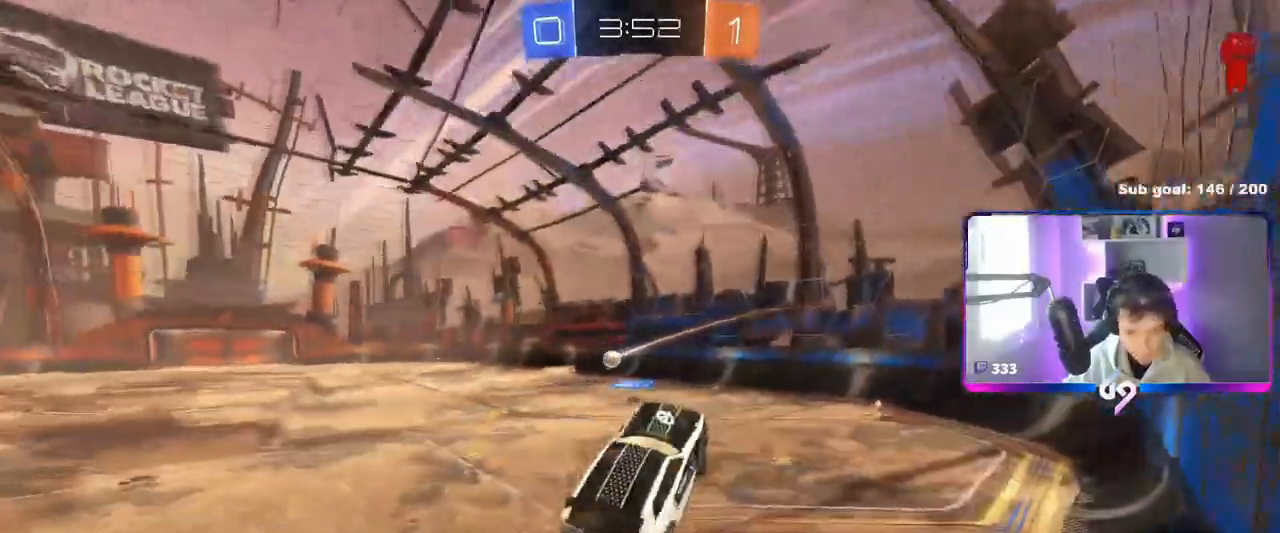
{"keys": ["a", "w"], "mouse": ["left"], "mouse_move": "still", "events": [[16, "a", "up"], [166, "w", "down"], [200, "mouse_left", "down"], [216, "mouse_right", "down"], [350, "a", "down"], [350, "mouse_right", "up"]]}
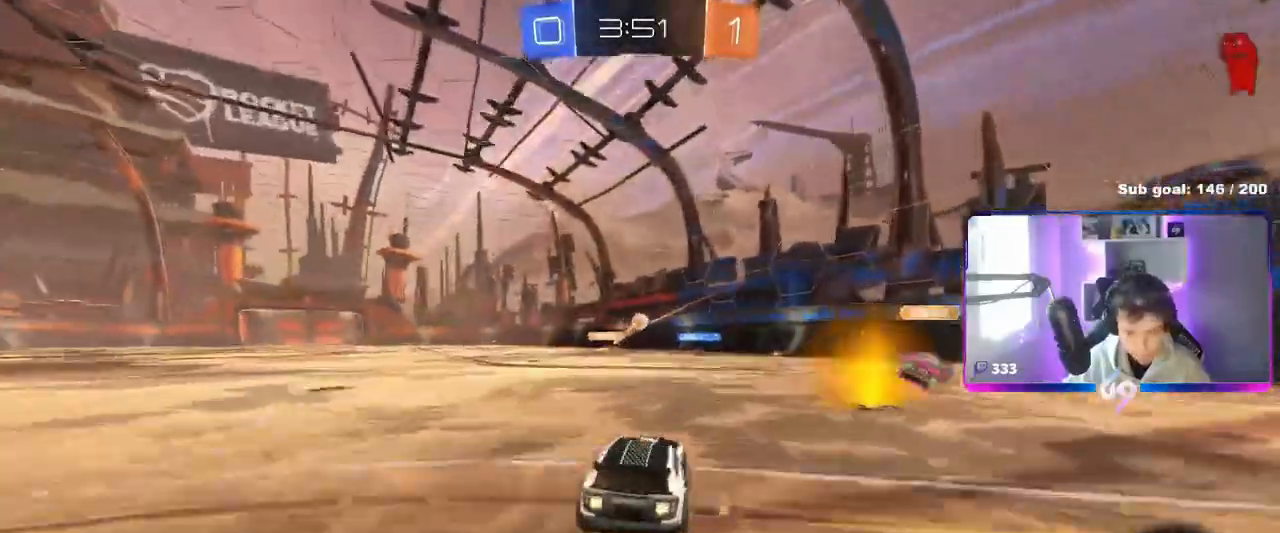
{"keys": ["w"], "mouse": [], "events": [[150, "a", "up"], [384, "mouse_left", "up"]]}
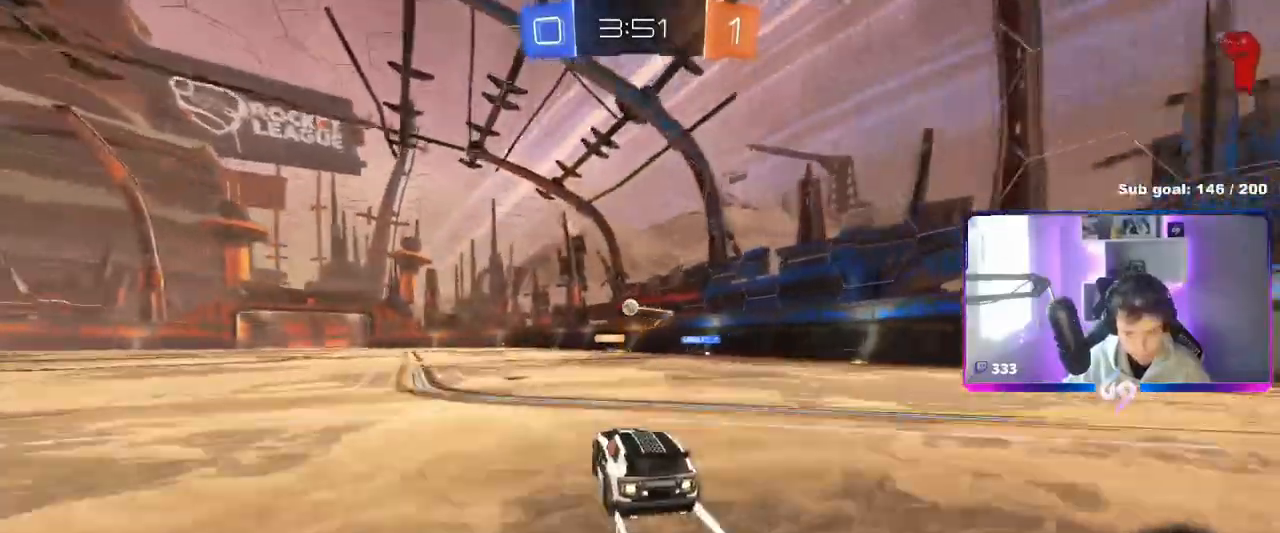
{"keys": ["a", "w"], "mouse": [], "mouse_move": "still", "events": [[33, "a", "down"], [216, "a", "up"], [350, "a", "down"]]}
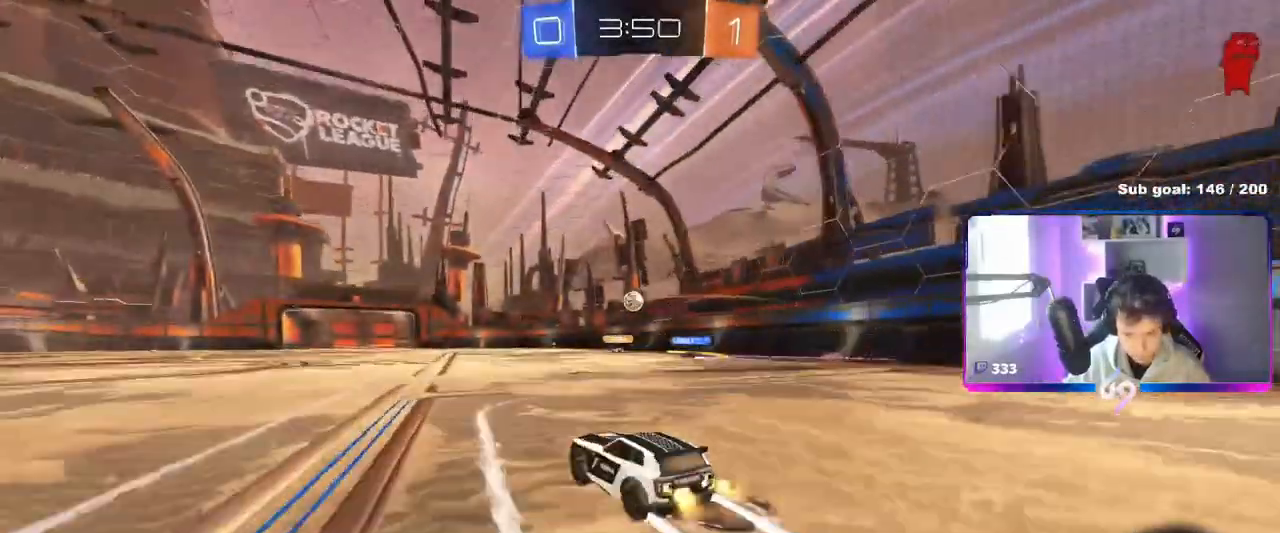
{"keys": ["d", "w"], "mouse": [], "mouse_move": "still", "events": [[234, "a", "up"], [384, "d", "down"]]}
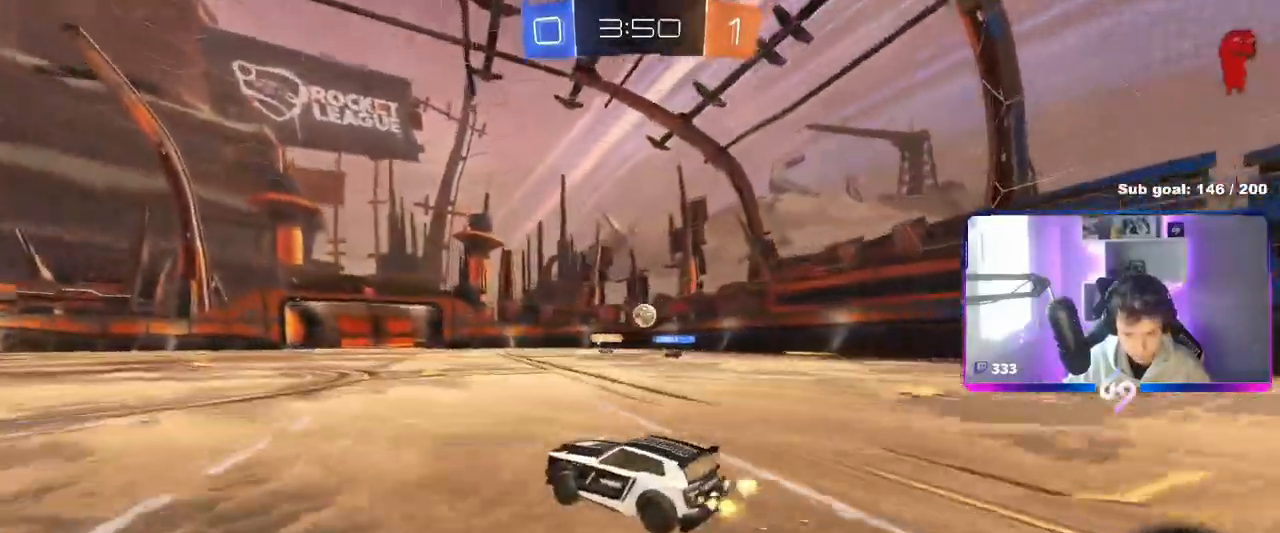
{"keys": [], "mouse": [], "mouse_move": "still", "events": [[200, "d", "up"], [350, "a", "down"], [383, "w", "up"], [433, "a", "up"]]}
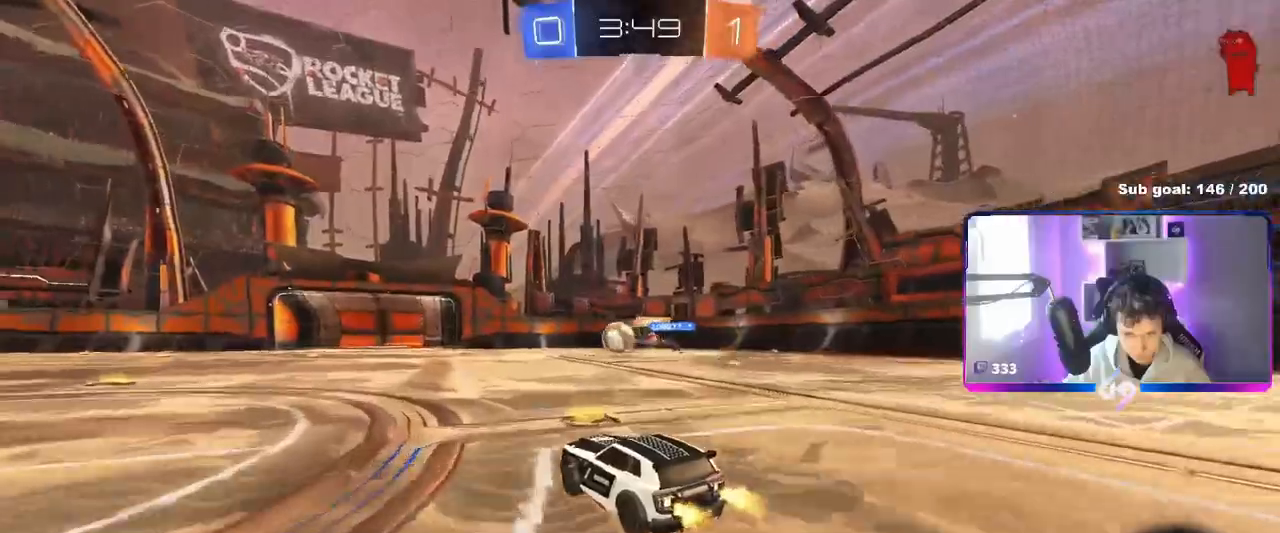
{"keys": ["a", "w"], "mouse": [], "mouse_move": "still", "events": [[33, "a", "down"], [167, "mouse_left", "down"], [217, "shift", "down"], [217, "w", "down"], [250, "shift", "up"], [501, "mouse_left", "up"]]}
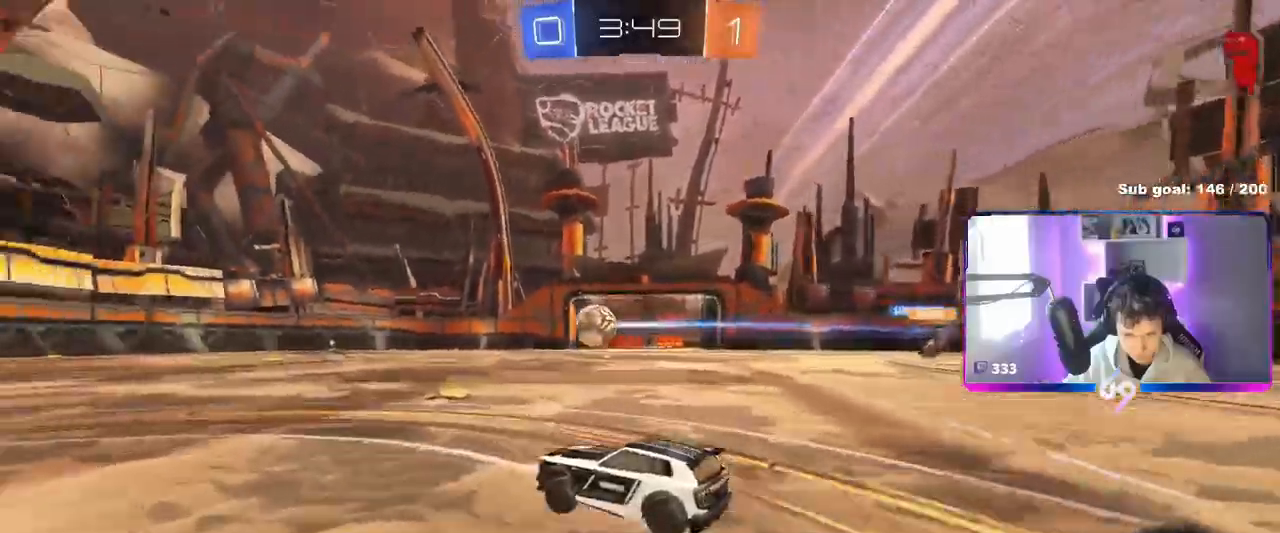
{"keys": ["a", "s", "shift", "space"], "mouse": [], "events": [[133, "a", "up"], [133, "mouse_left", "down"], [133, "mouse_right", "down"], [183, "a", "down"], [183, "shift", "down"], [233, "mouse_right", "up"], [267, "mouse_right", "down"], [317, "w", "up"], [367, "s", "down"], [417, "mouse_left", "up"], [417, "space", "down"], [467, "mouse_right", "up"]]}
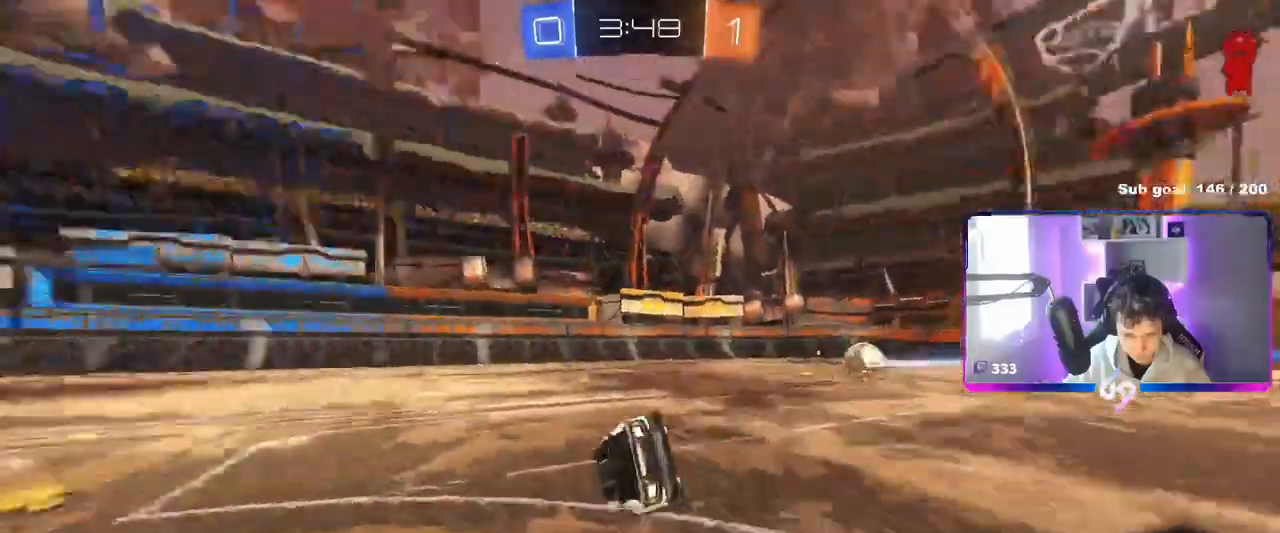
{"keys": ["a", "shift"], "mouse": [], "mouse_move": "up", "events": [[100, "space", "up"], [150, "s", "up"], [300, "s", "down"], [434, "s", "up"]]}
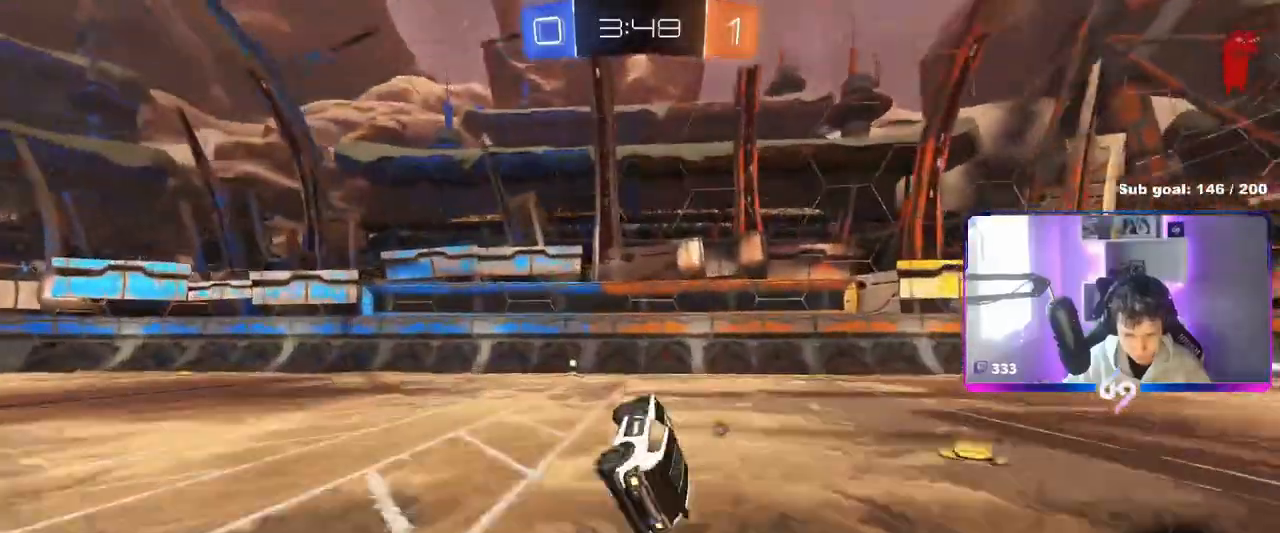
{"keys": ["a", "w"], "mouse": ["left"], "mouse_move": "still", "events": [[66, "shift", "up"], [116, "a", "up"], [116, "space", "down"], [216, "a", "down"], [267, "space", "up"], [267, "w", "down"], [350, "mouse_left", "down"]]}
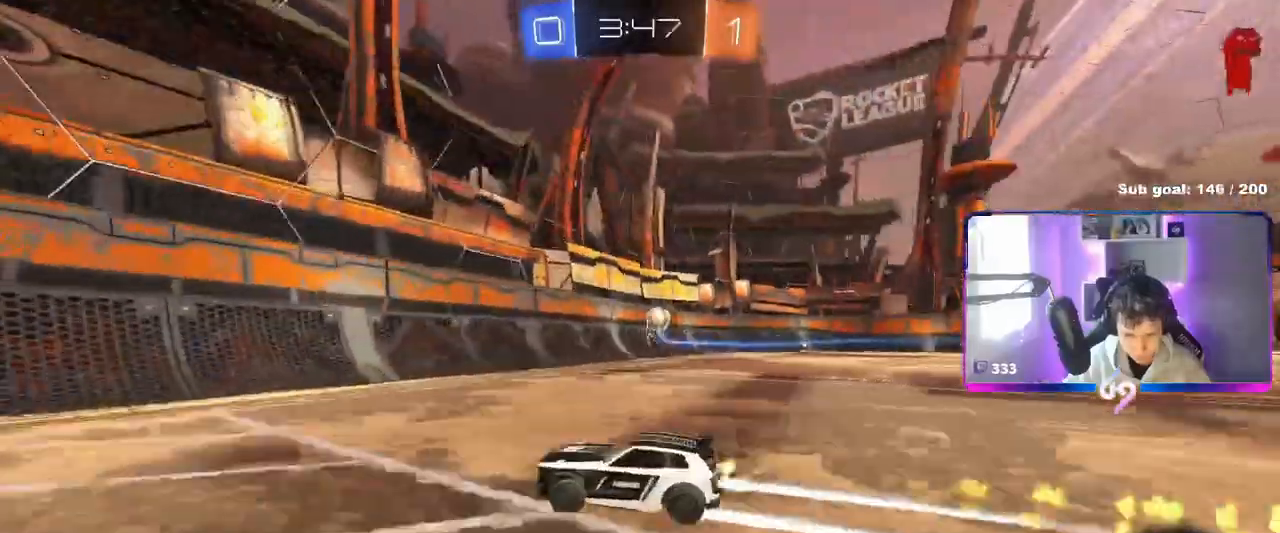
{"keys": ["d", "w"], "mouse": ["left"], "mouse_move": "down-left", "events": [[101, "a", "up"], [101, "d", "down"], [201, "shift", "down"], [251, "shift", "up"]]}
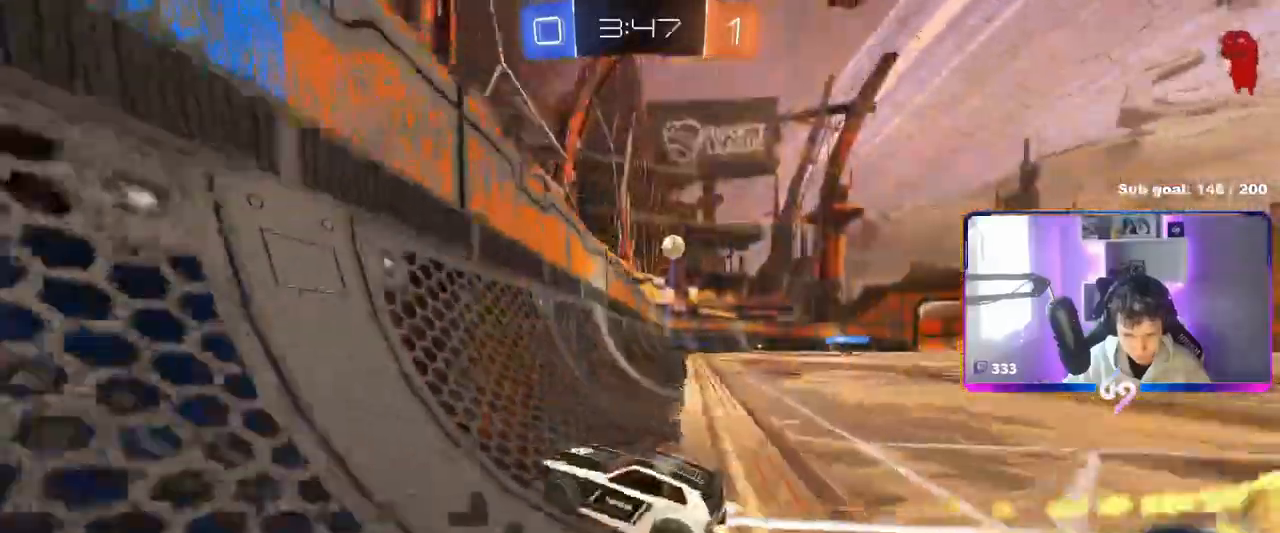
{"keys": ["d", "w"], "mouse": ["left"], "mouse_move": "still", "events": []}
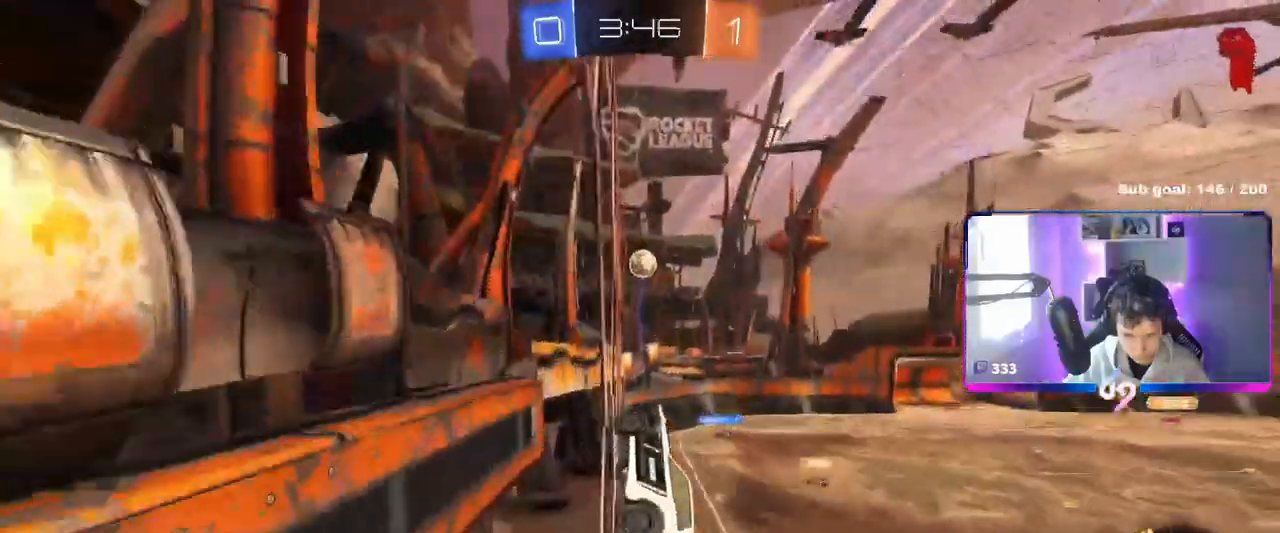
{"keys": ["d", "w"], "mouse": [], "mouse_move": "still", "events": [[50, "d", "up"], [484, "d", "down"], [484, "mouse_left", "up"]]}
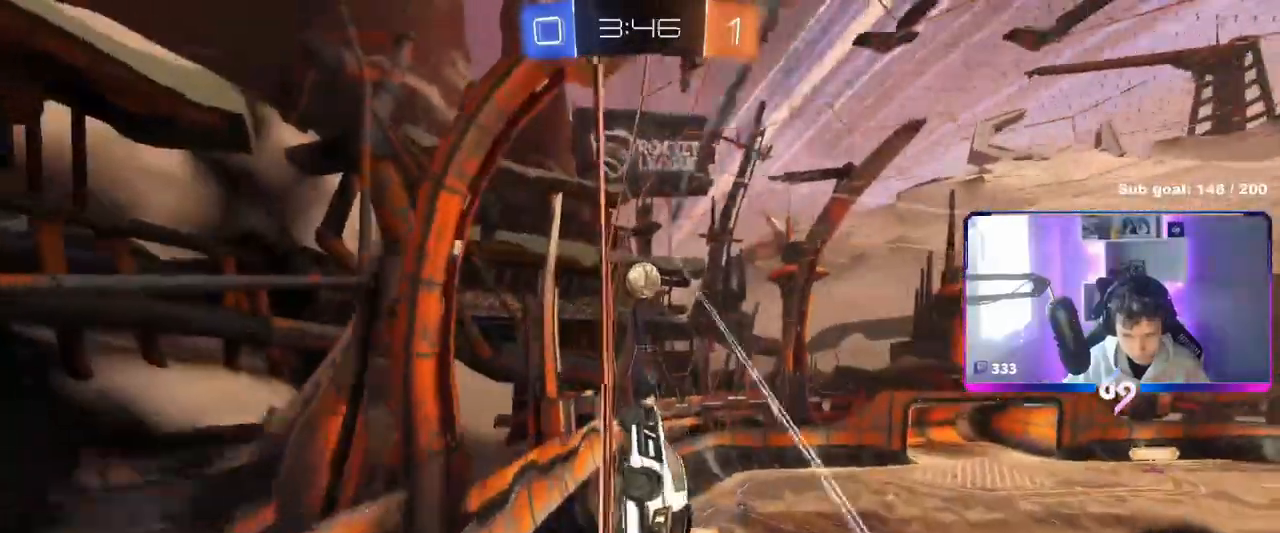
{"keys": [], "mouse": [], "mouse_move": "still", "events": [[50, "d", "up"], [434, "w", "up"]]}
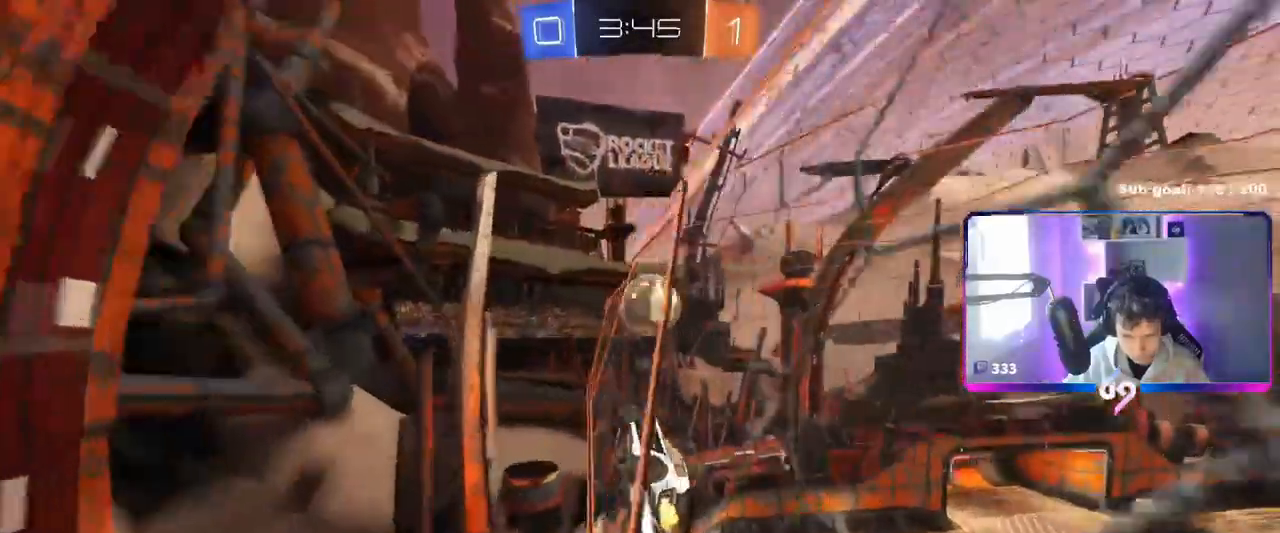
{"keys": ["d"], "mouse": [], "mouse_move": "still", "events": [[17, "s", "down"], [34, "d", "down"], [217, "d", "up"], [251, "a", "down"], [384, "s", "up"], [401, "a", "up"], [434, "d", "down"]]}
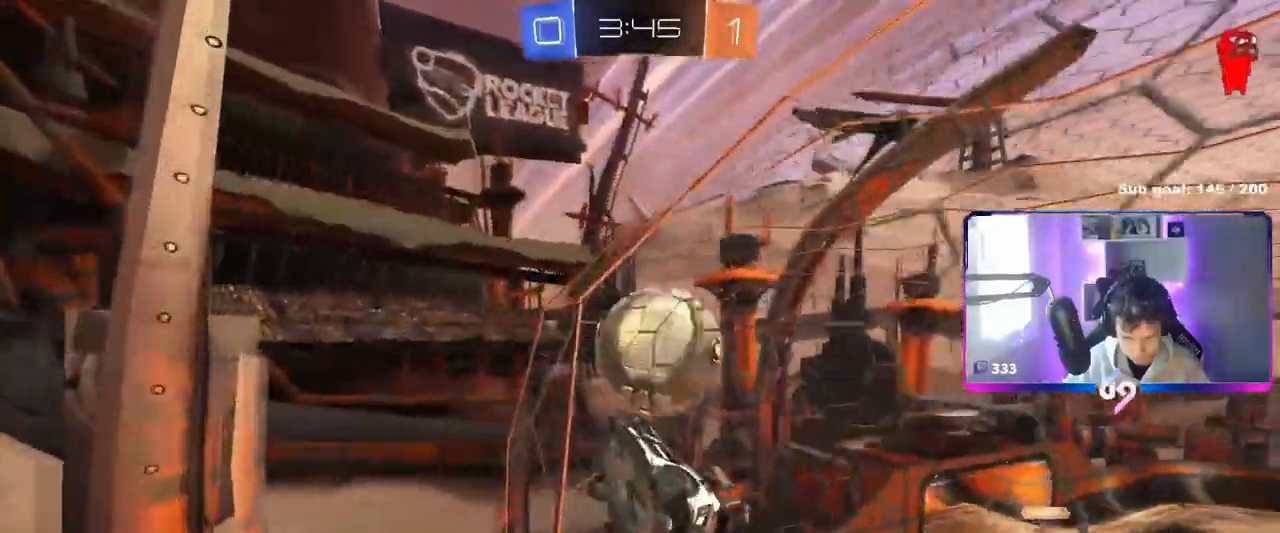
{"keys": ["d", "w"], "mouse": [], "mouse_move": "still", "events": [[133, "w", "down"], [300, "shift", "down"], [467, "shift", "up"]]}
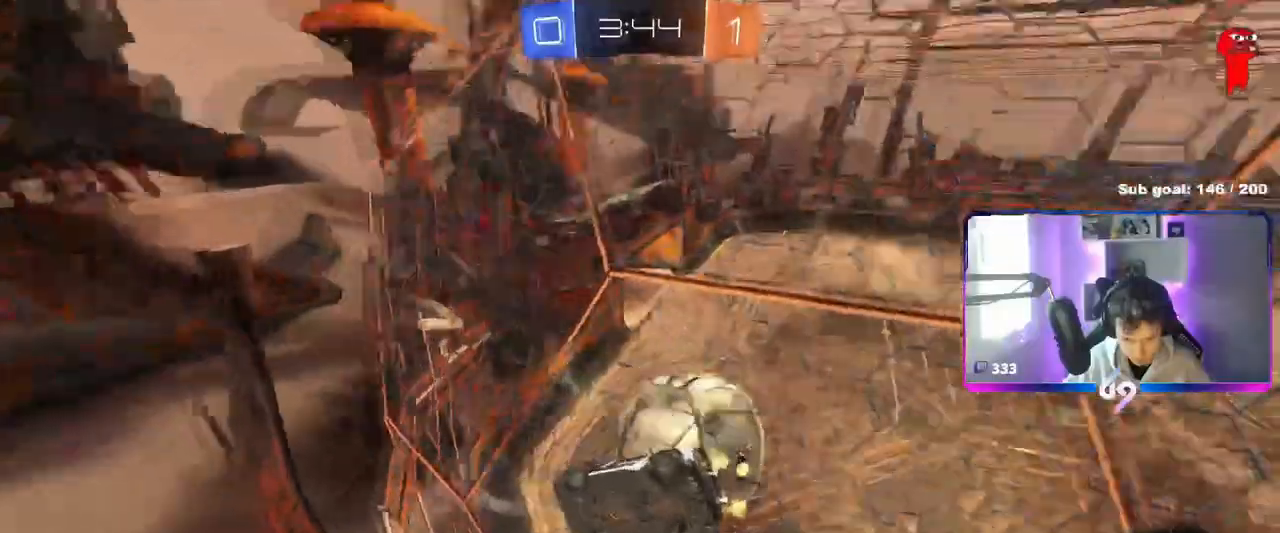
{"keys": ["d", "w"], "mouse": ["left"], "mouse_move": "down-left", "events": [[84, "s", "down"], [101, "w", "up"], [234, "s", "up"], [301, "d", "up"], [317, "w", "down"], [417, "mouse_left", "down"], [468, "d", "down"]]}
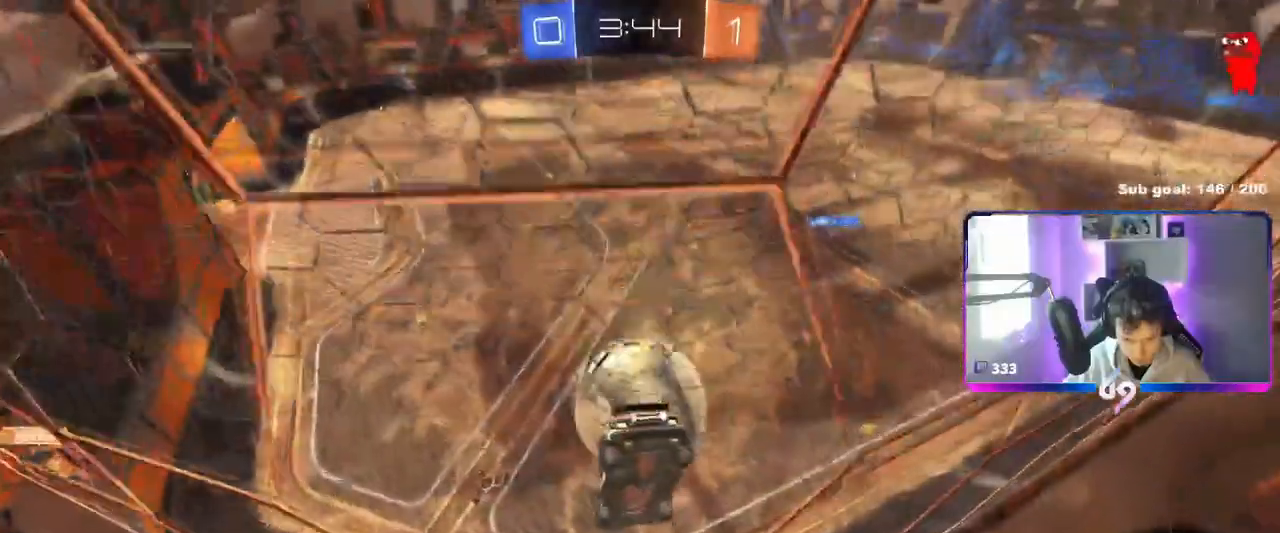
{"keys": ["d"], "mouse": [], "mouse_move": "still", "events": [[50, "a", "down"], [50, "d", "up"], [100, "mouse_left", "up"], [200, "a", "up"], [233, "w", "up"], [284, "d", "down"], [284, "s", "down"], [484, "s", "up"]]}
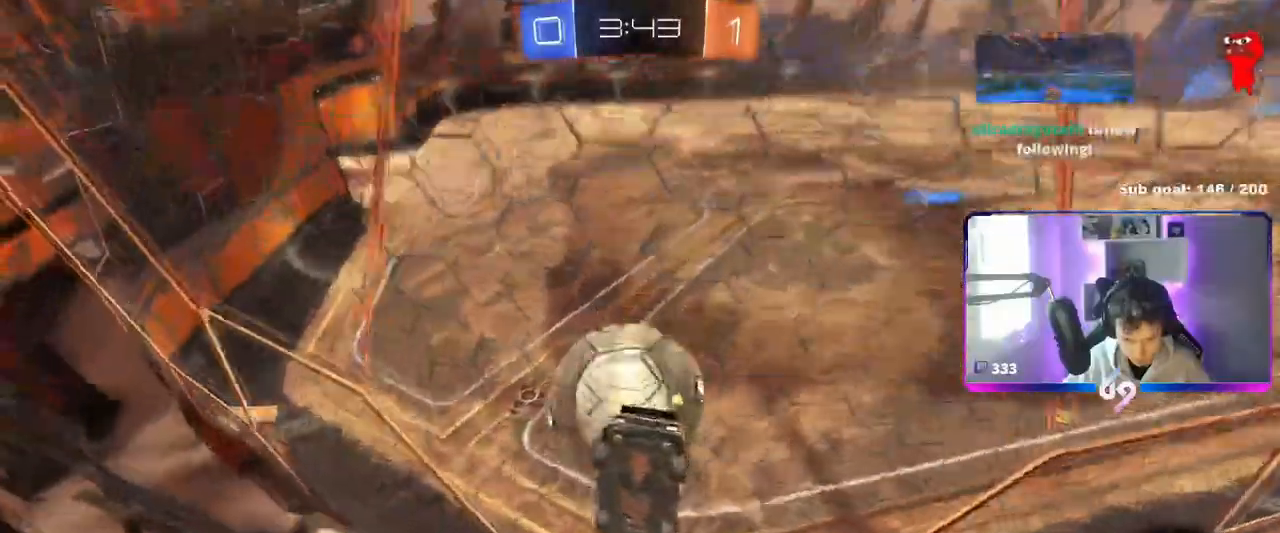
{"keys": ["d", "w"], "mouse": [], "mouse_move": "still", "events": [[117, "w", "down"]]}